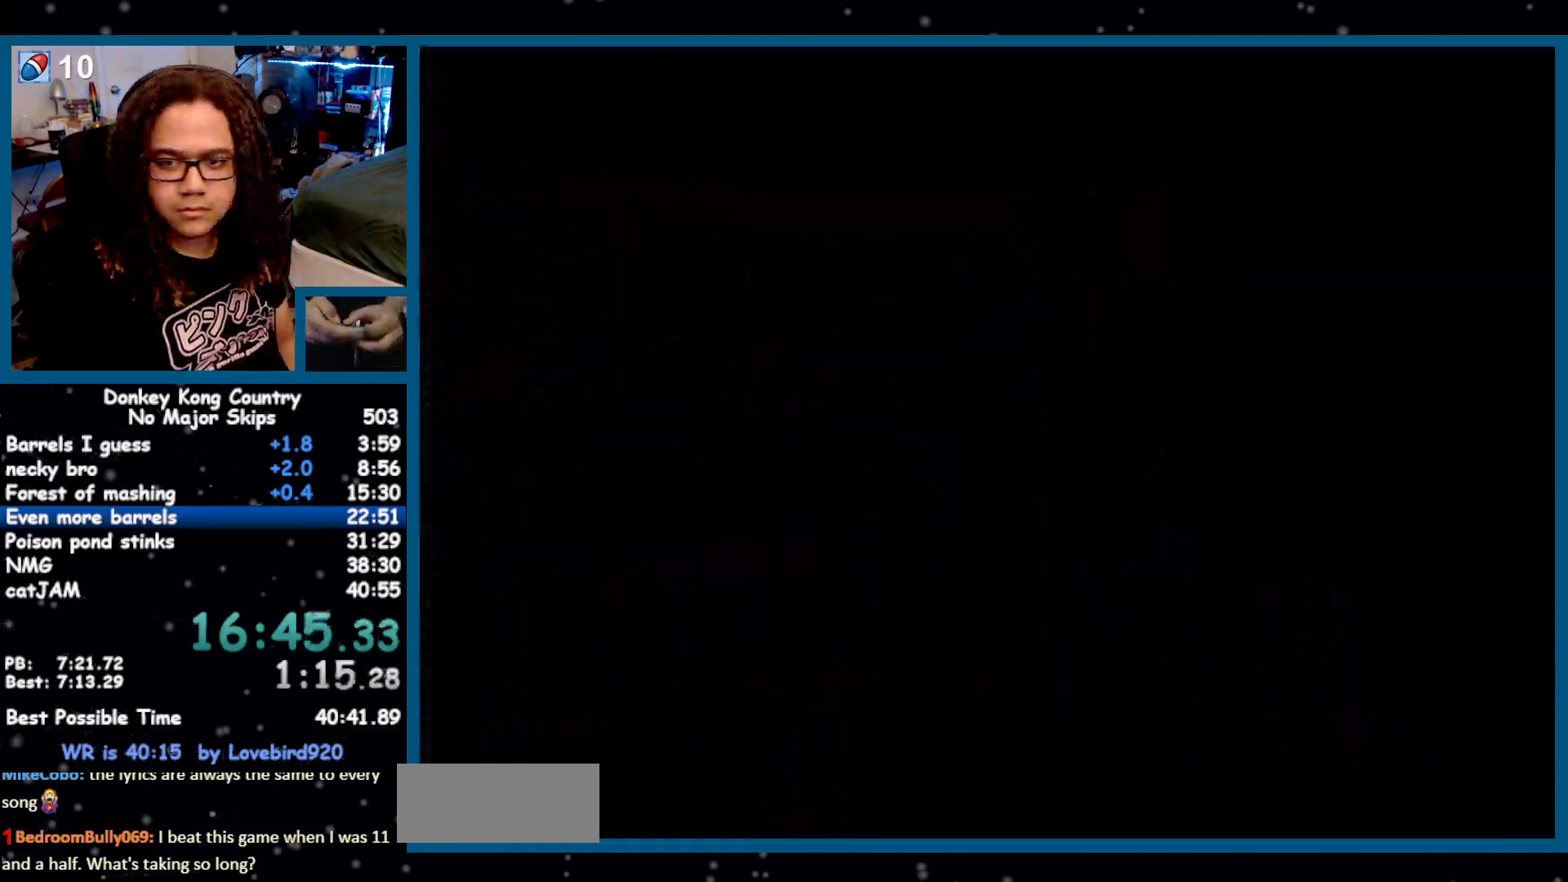
Gameplay with a controller (Nintendo layout); each line is a JSON object with the inputs held at the frame after it. "events" lists button and stick changes between this image and that frame as [ms after this image, input, new state], when the widget could be followed in between. Not read: L1 L3 R1 R3 SELECT START.
{"buttons": [], "events": [[50, "A", "down"], [117, "A", "up"], [167, "A", "down"], [233, "A", "up"], [300, "A", "down"], [333, "A", "up"], [400, "A", "down"], [467, "A", "up"]]}
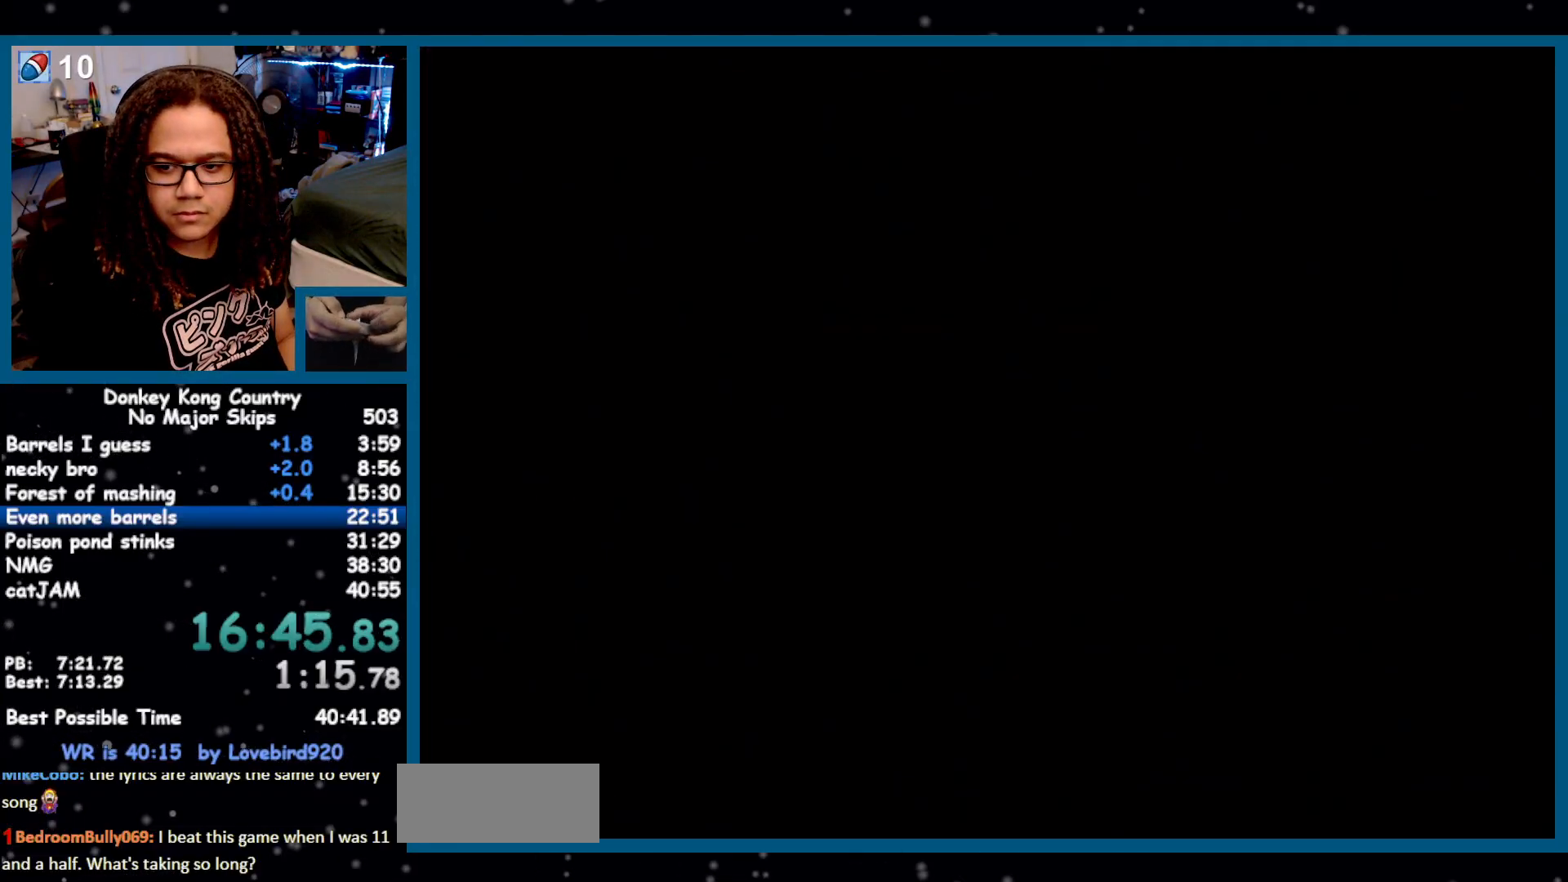
{"buttons": [], "events": [[50, "A", "down"], [83, "A", "up"], [150, "A", "down"], [167, "A", "up"], [267, "A", "down"], [300, "A", "up"], [300, "X", "down"], [367, "X", "up"], [400, "A", "down"], [433, "A", "up"], [433, "X", "down"], [483, "X", "up"]]}
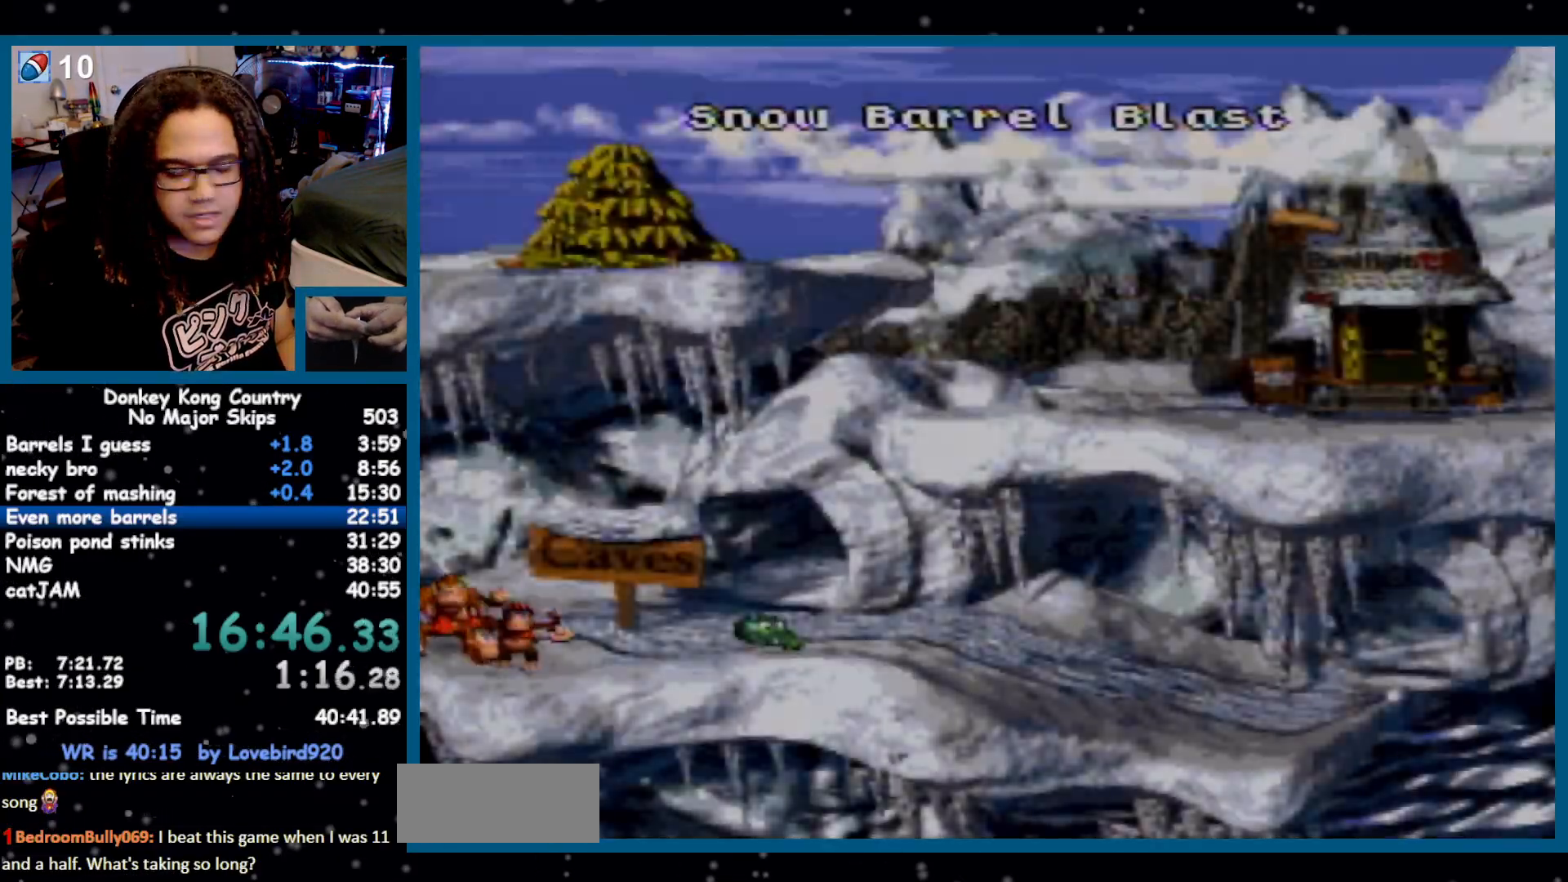
{"buttons": ["A"]}
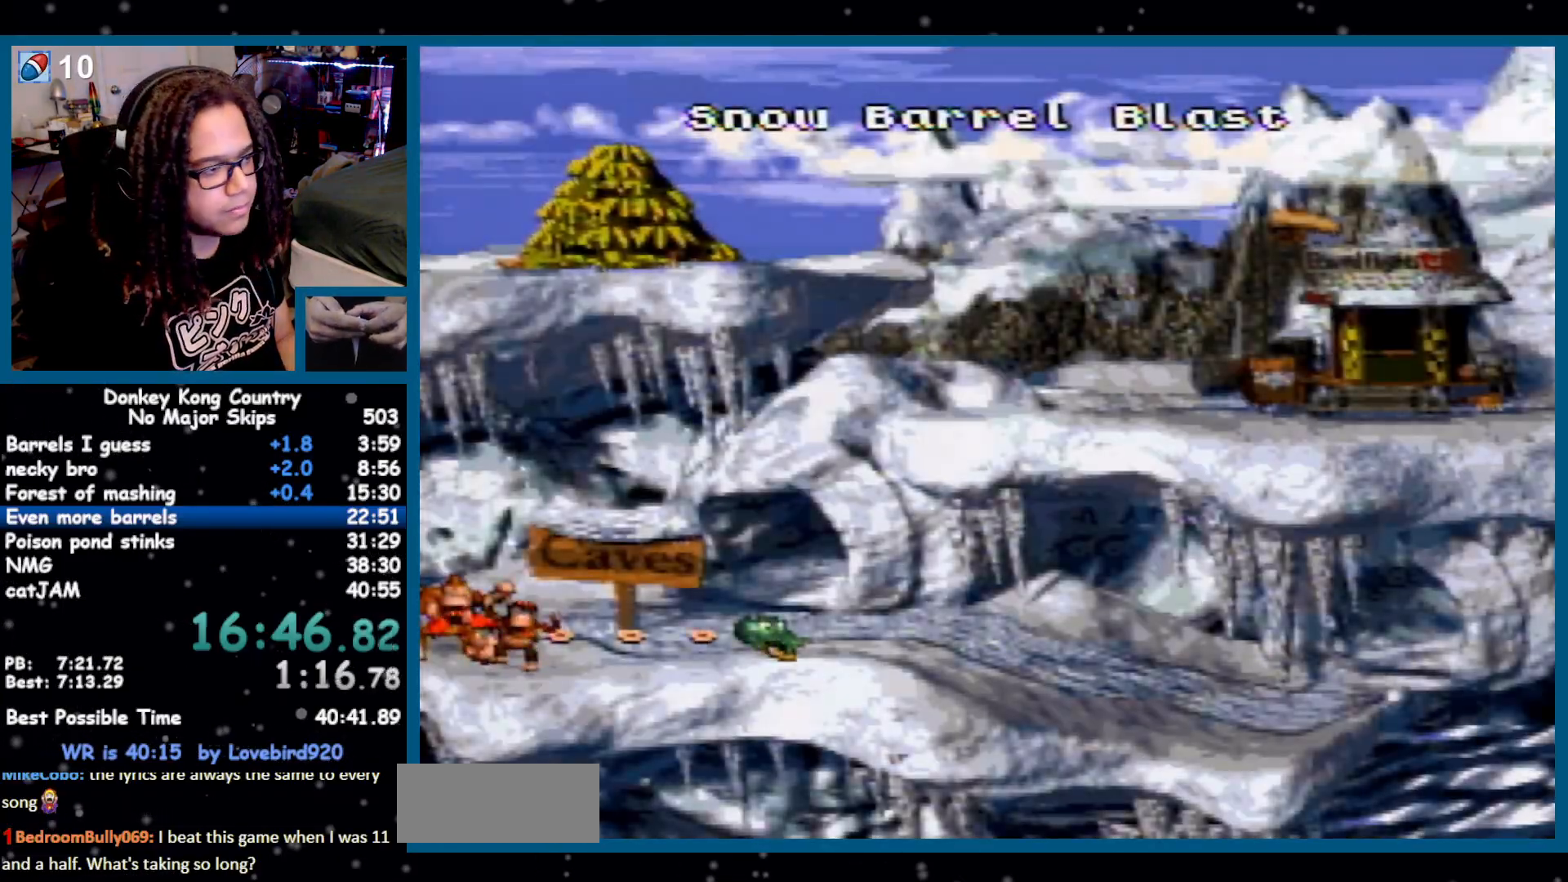
{"buttons": ["A"]}
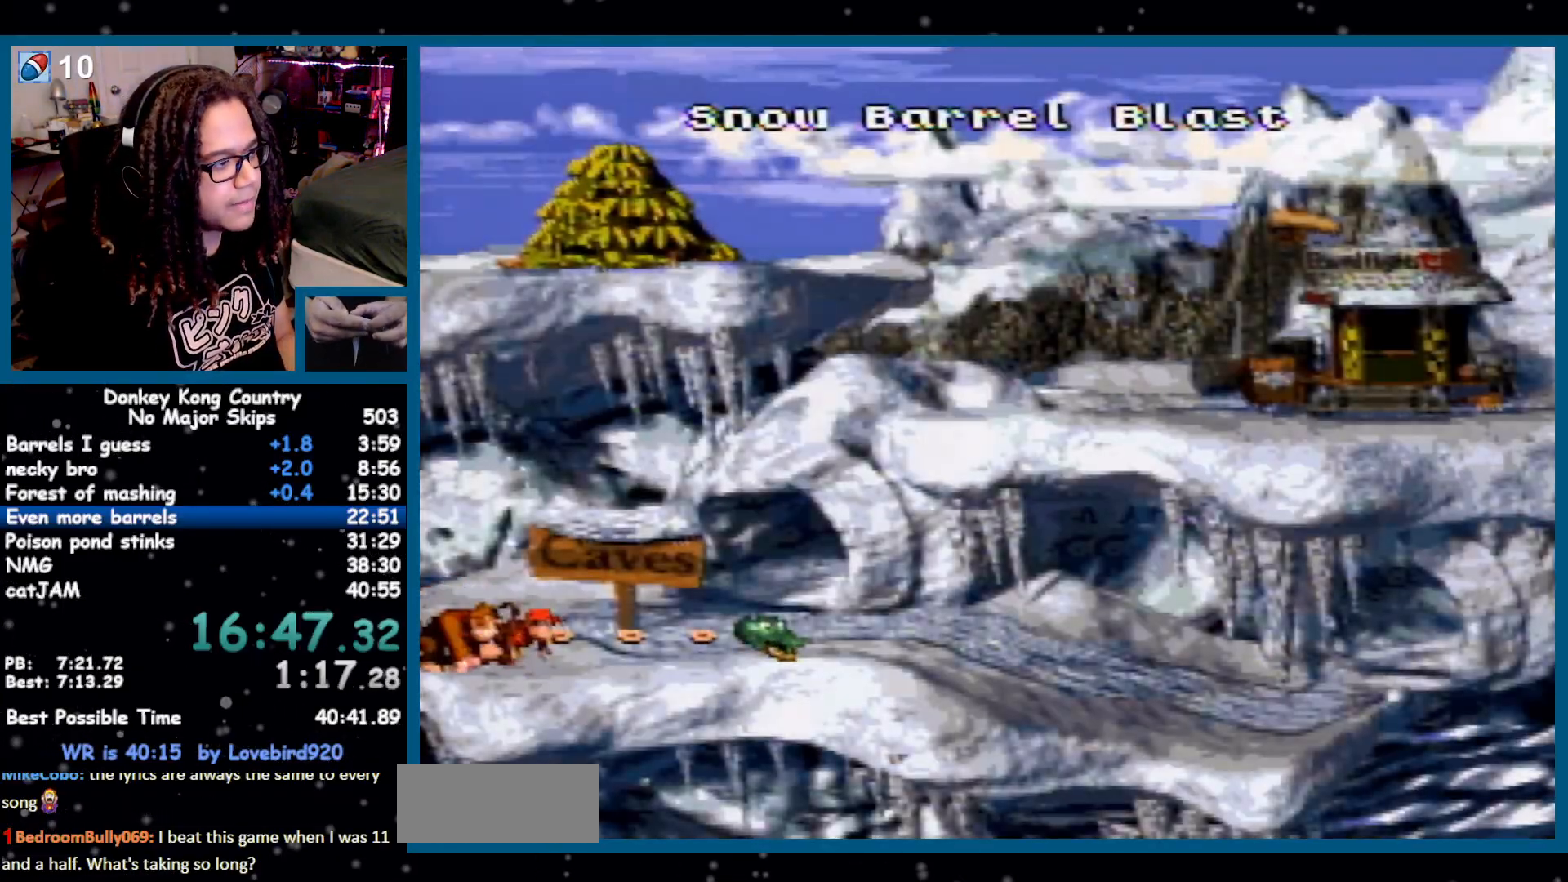
{"buttons": ["DPAD_RIGHT"]}
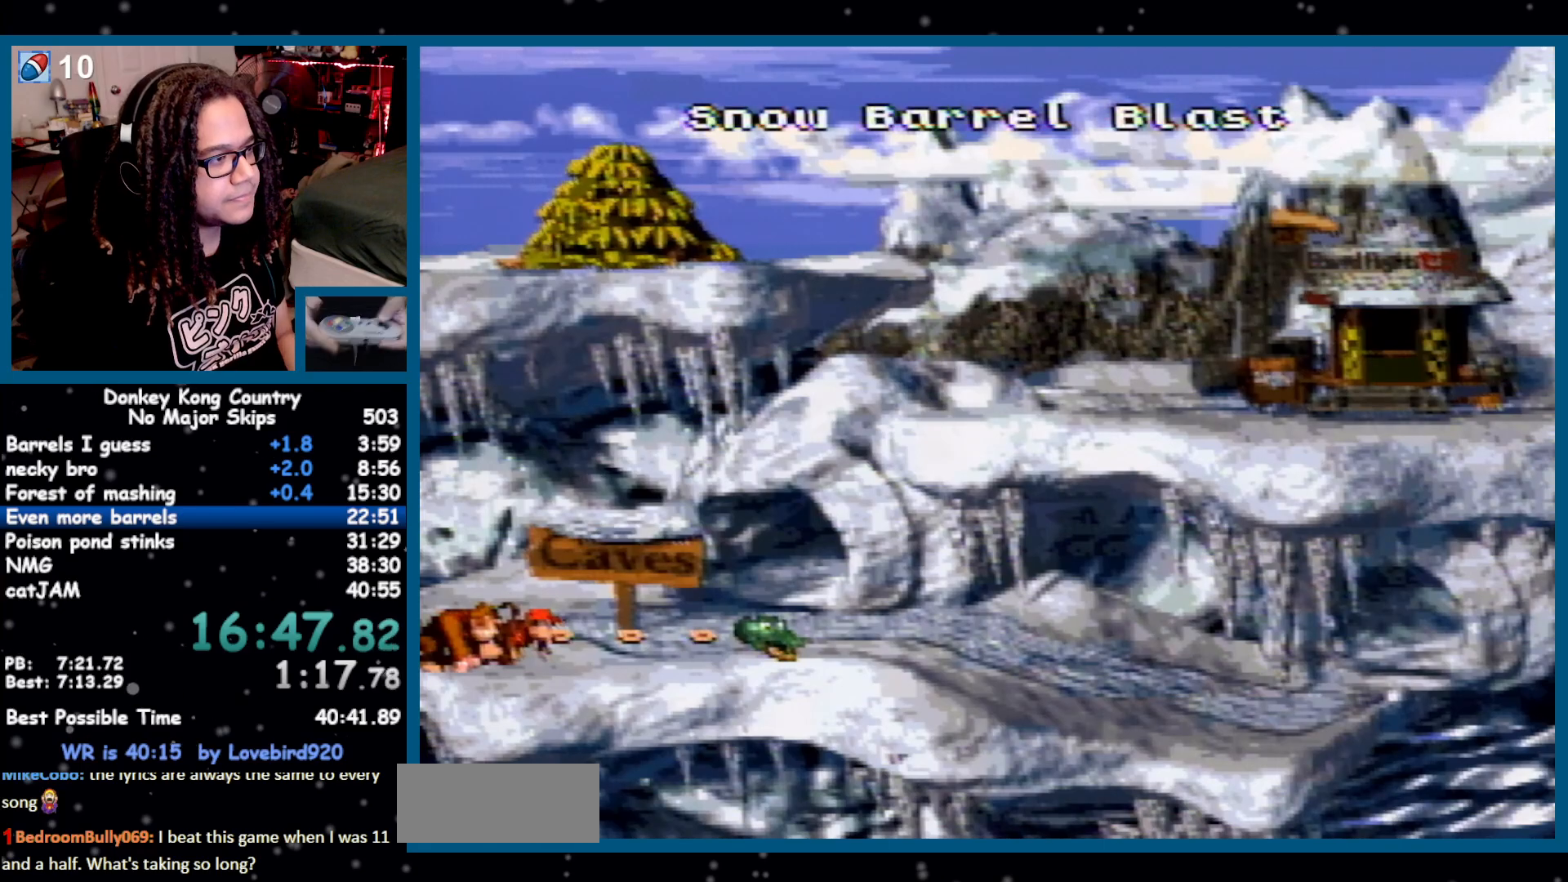
{"buttons": ["DPAD_RIGHT"], "events": []}
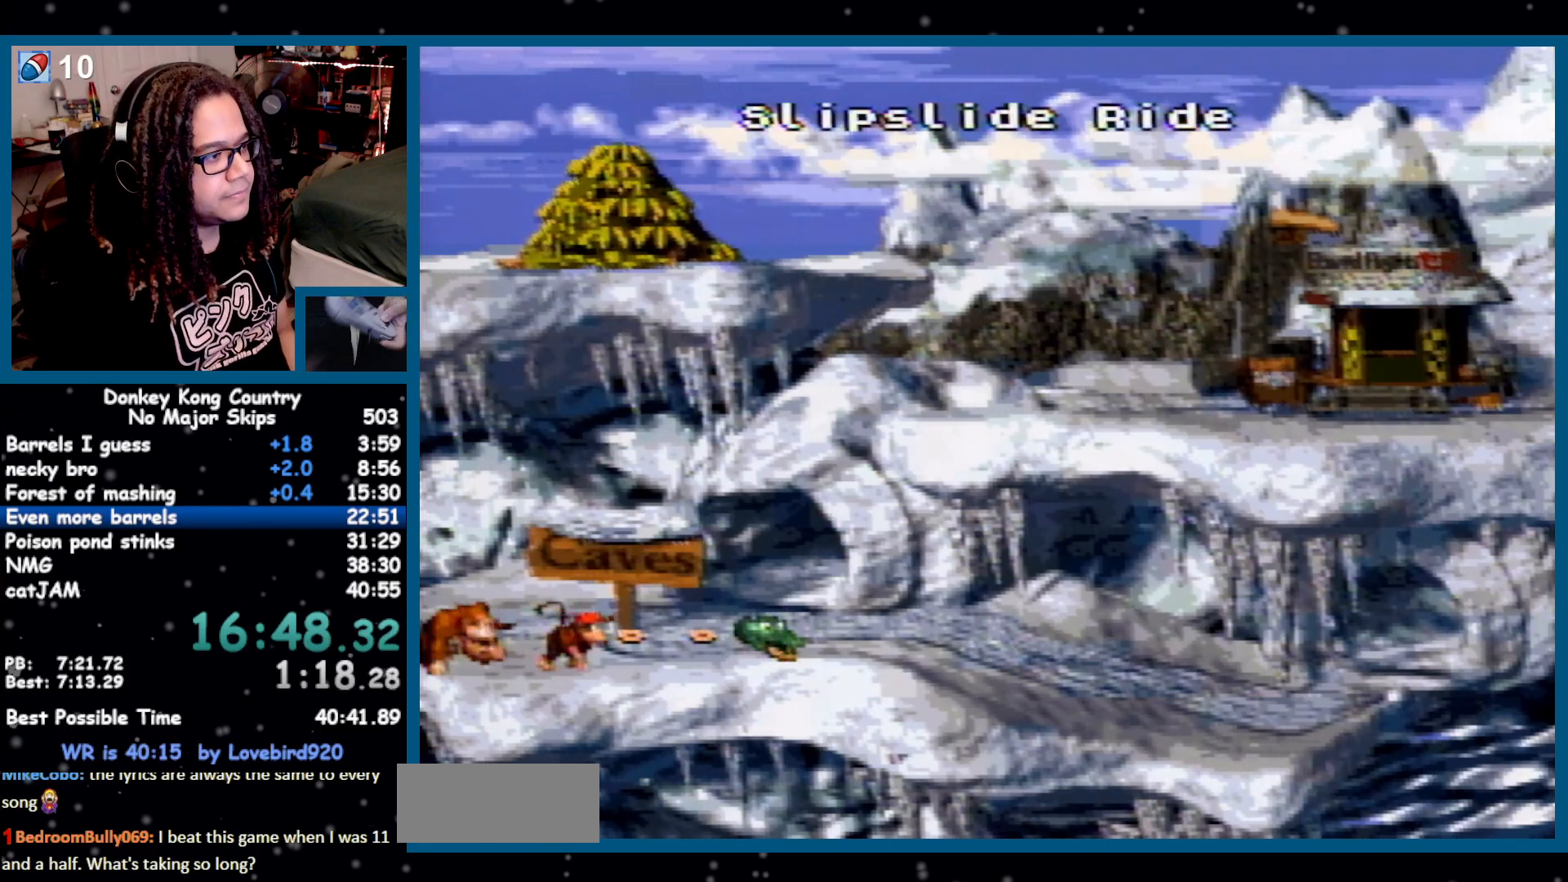
{"buttons": ["X"]}
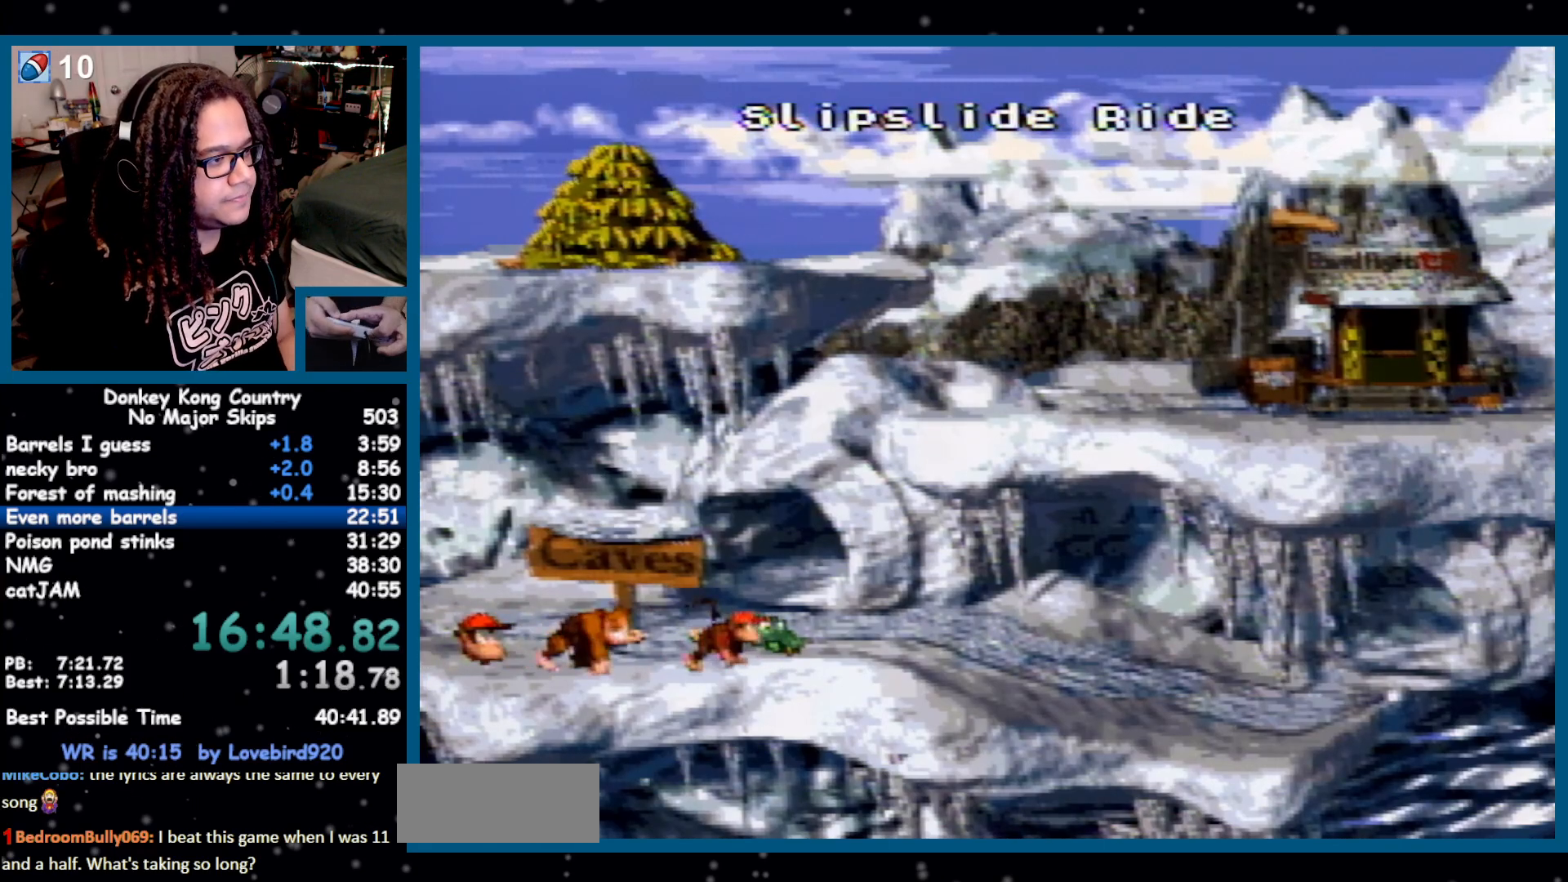
{"buttons": ["A"], "events": [[17, "A", "down"], [17, "X", "up"], [83, "A", "up"], [83, "X", "down"], [133, "A", "down"], [133, "X", "up"], [200, "A", "up"], [200, "X", "down"], [267, "A", "down"], [300, "A", "up"], [367, "A", "down"], [367, "X", "up"], [433, "A", "up"], [433, "X", "down"], [500, "A", "down"], [500, "X", "up"]]}
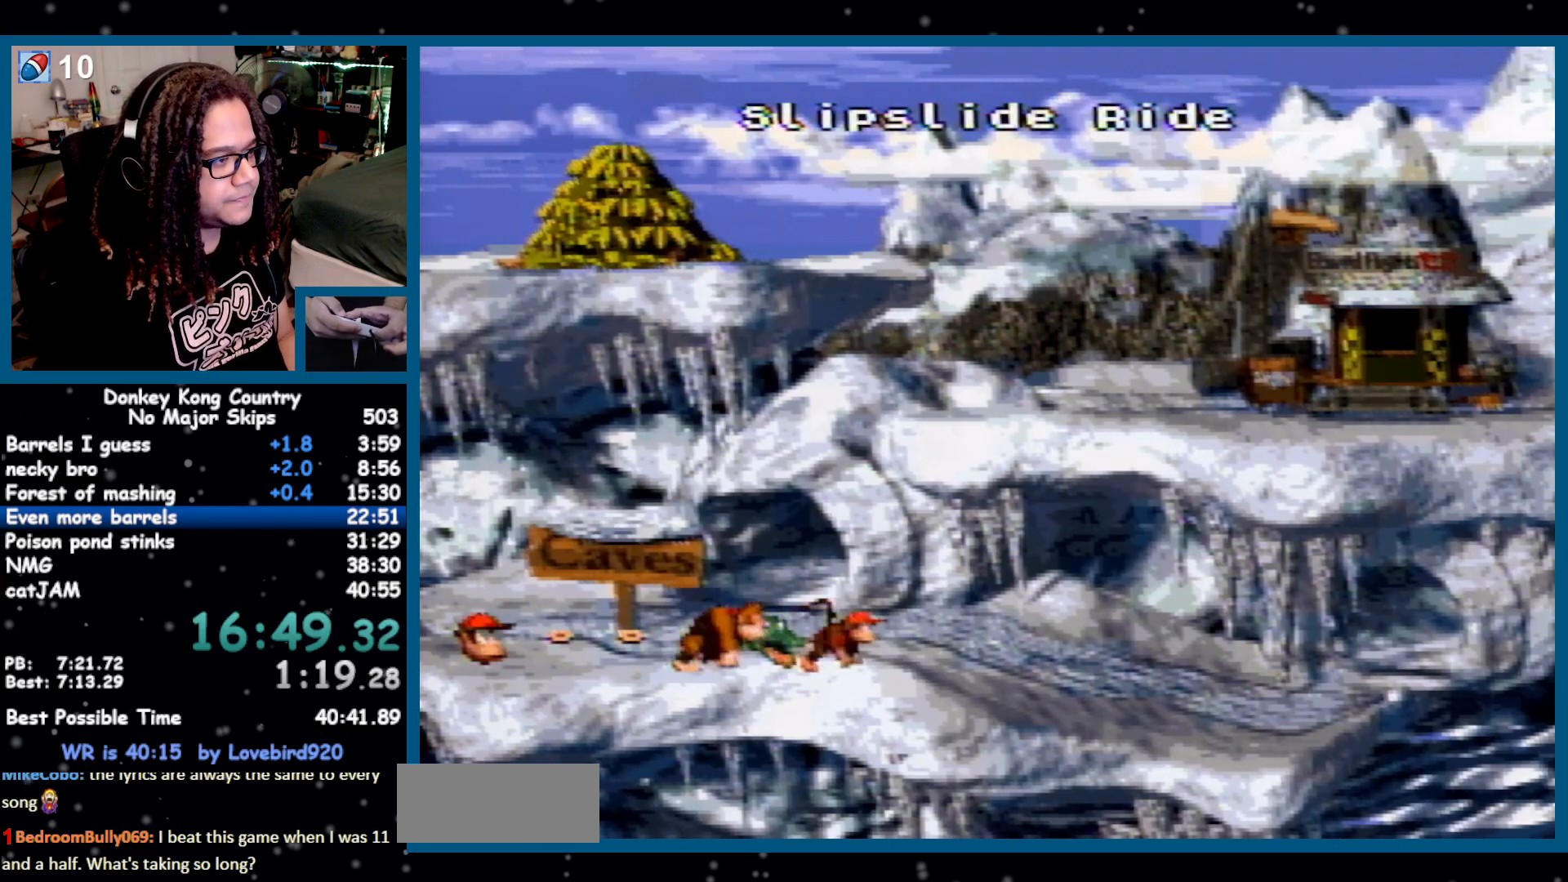
{"buttons": ["A", "X"], "events": [[50, "A", "up"], [50, "X", "down"], [117, "A", "down"], [150, "A", "up"], [200, "A", "down"], [200, "X", "up"], [267, "A", "up"], [267, "X", "down"], [333, "A", "down"], [333, "X", "up"], [400, "A", "up"], [400, "X", "down"], [417, "A", "down"]]}
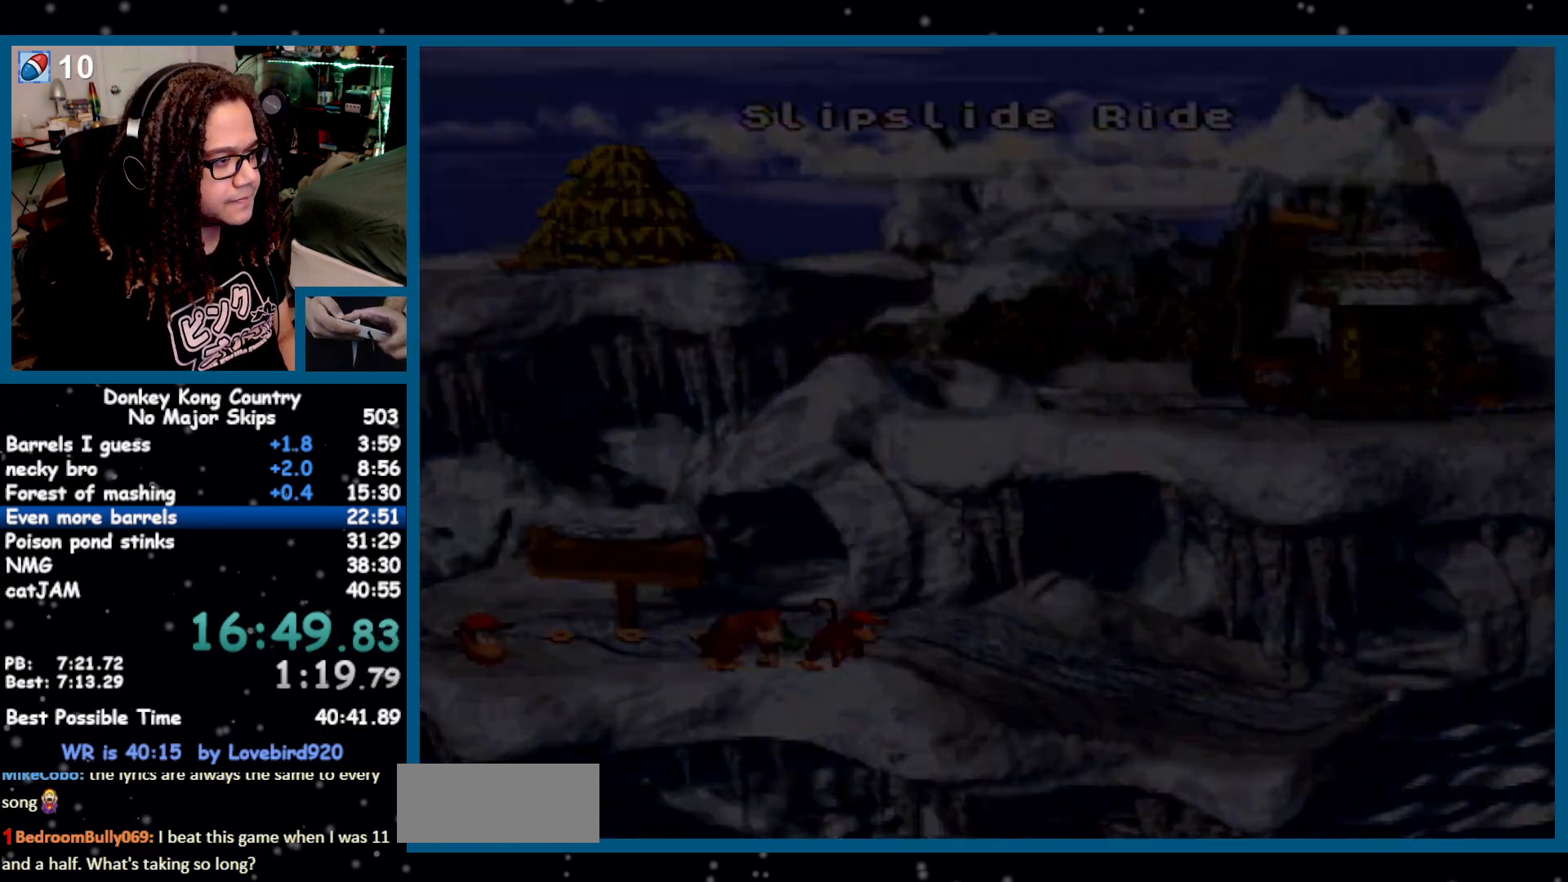
{"buttons": ["Y", "DPAD_RIGHT"], "events": [[17, "X", "up"], [200, "A", "up"], [300, "Y", "down"], [450, "DPAD_RIGHT", "down"]]}
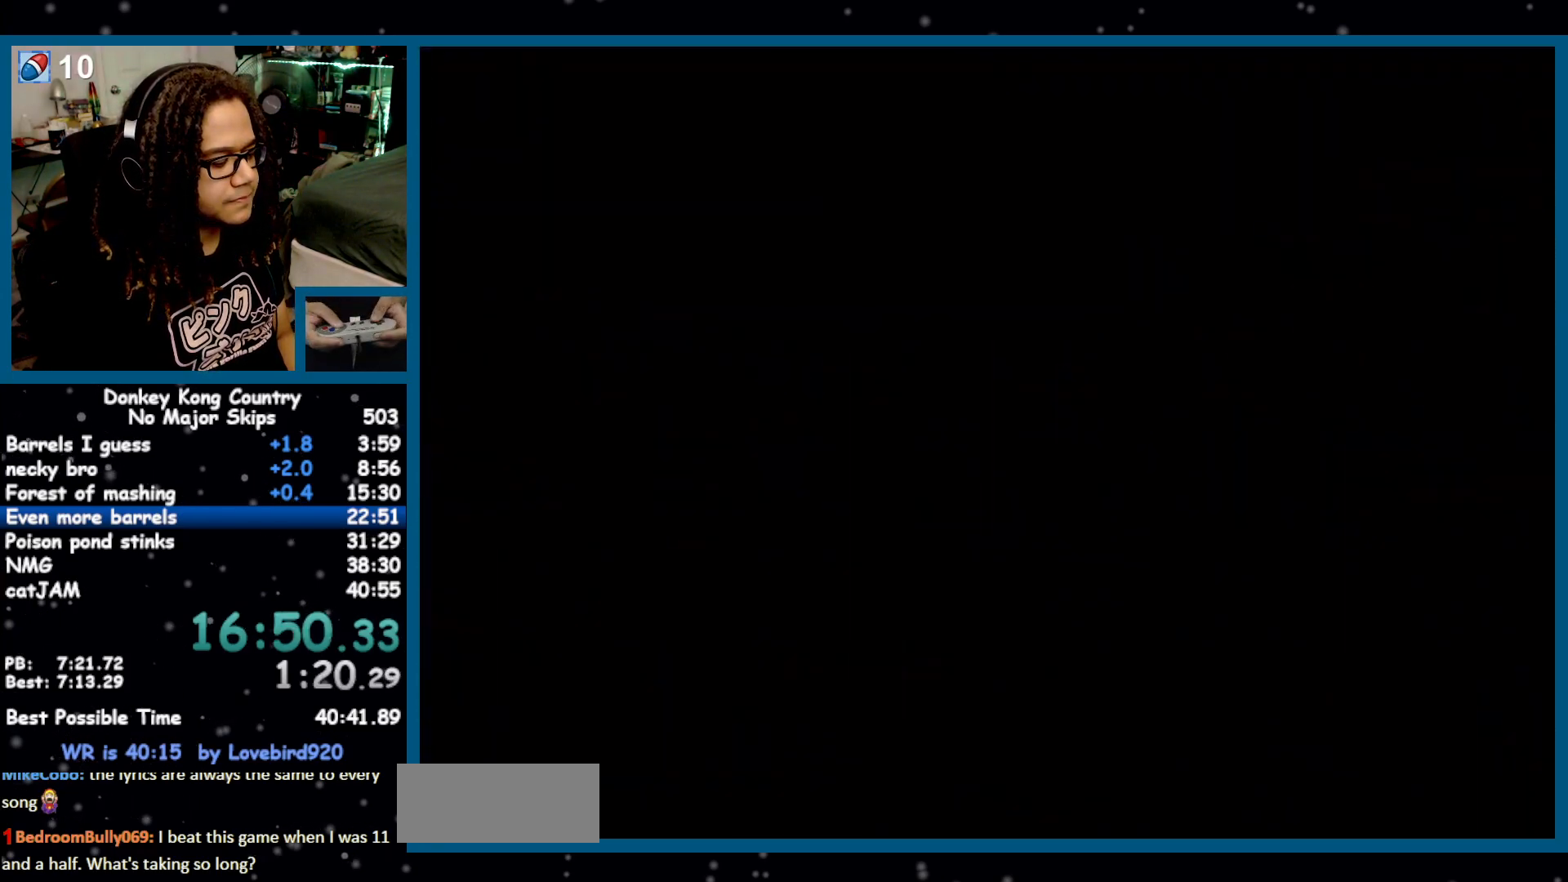
{"buttons": ["Y", "DPAD_RIGHT"], "events": [[17, "DPAD_RIGHT", "up"], [117, "DPAD_RIGHT", "down"]]}
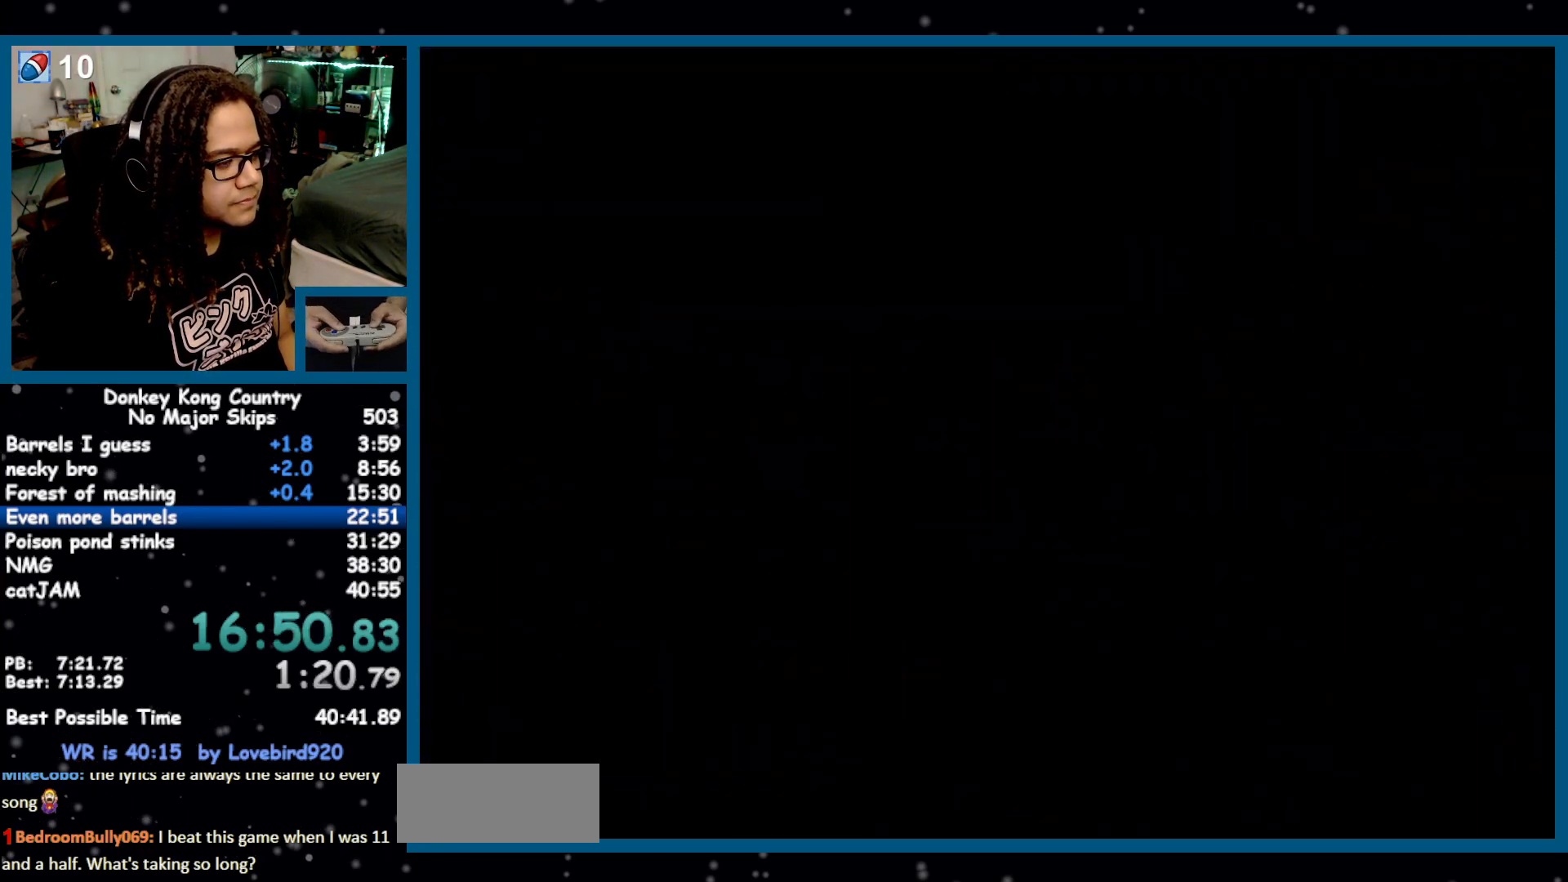
{"buttons": ["Y", "DPAD_RIGHT"], "events": []}
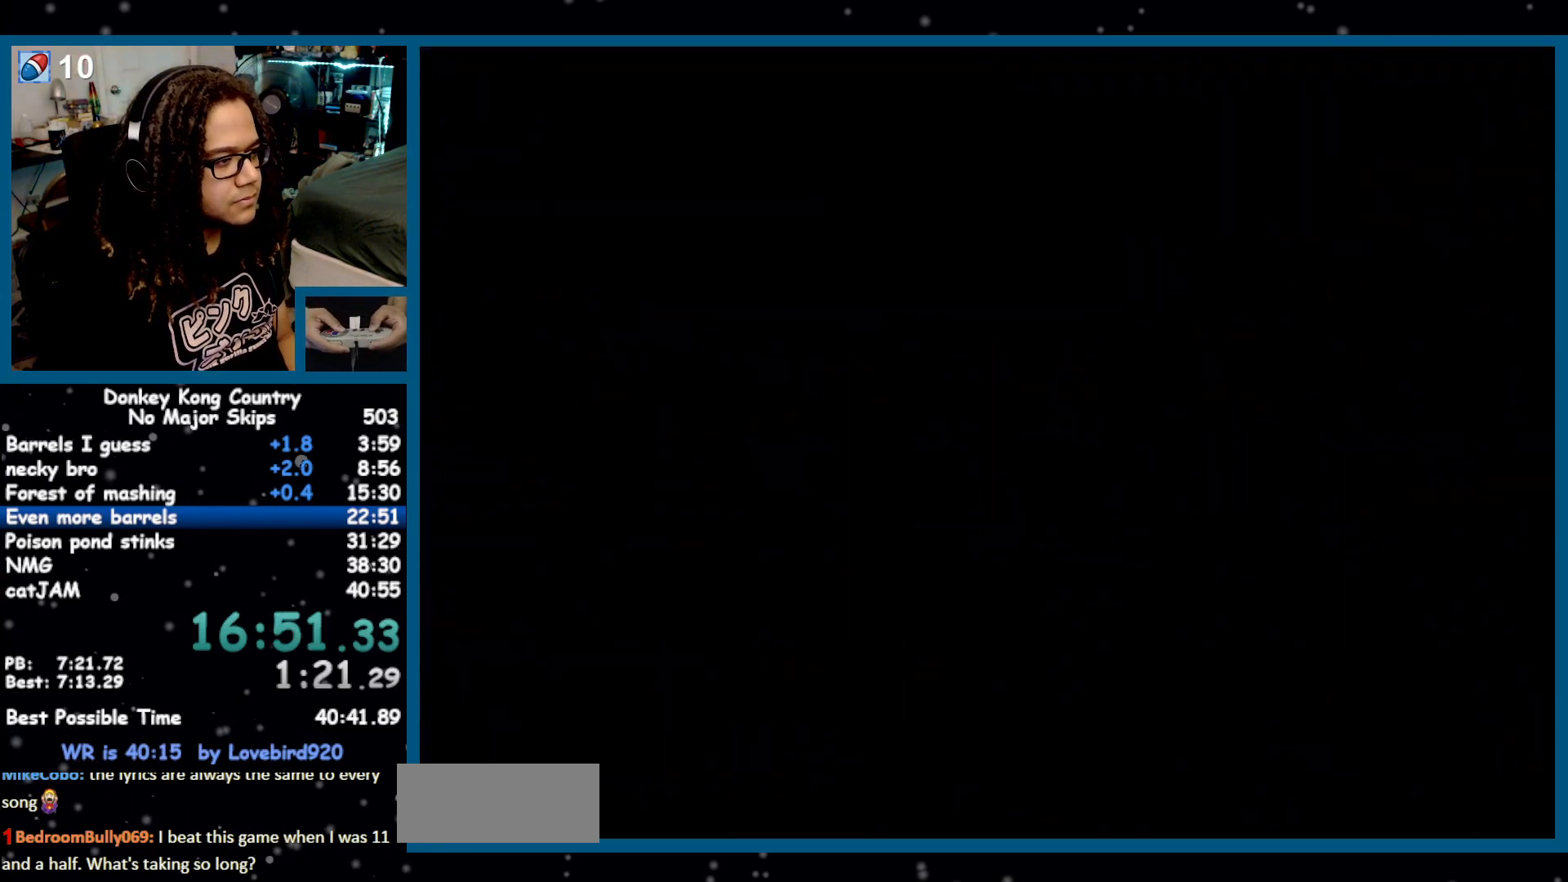
{"buttons": ["Y", "DPAD_RIGHT"], "events": []}
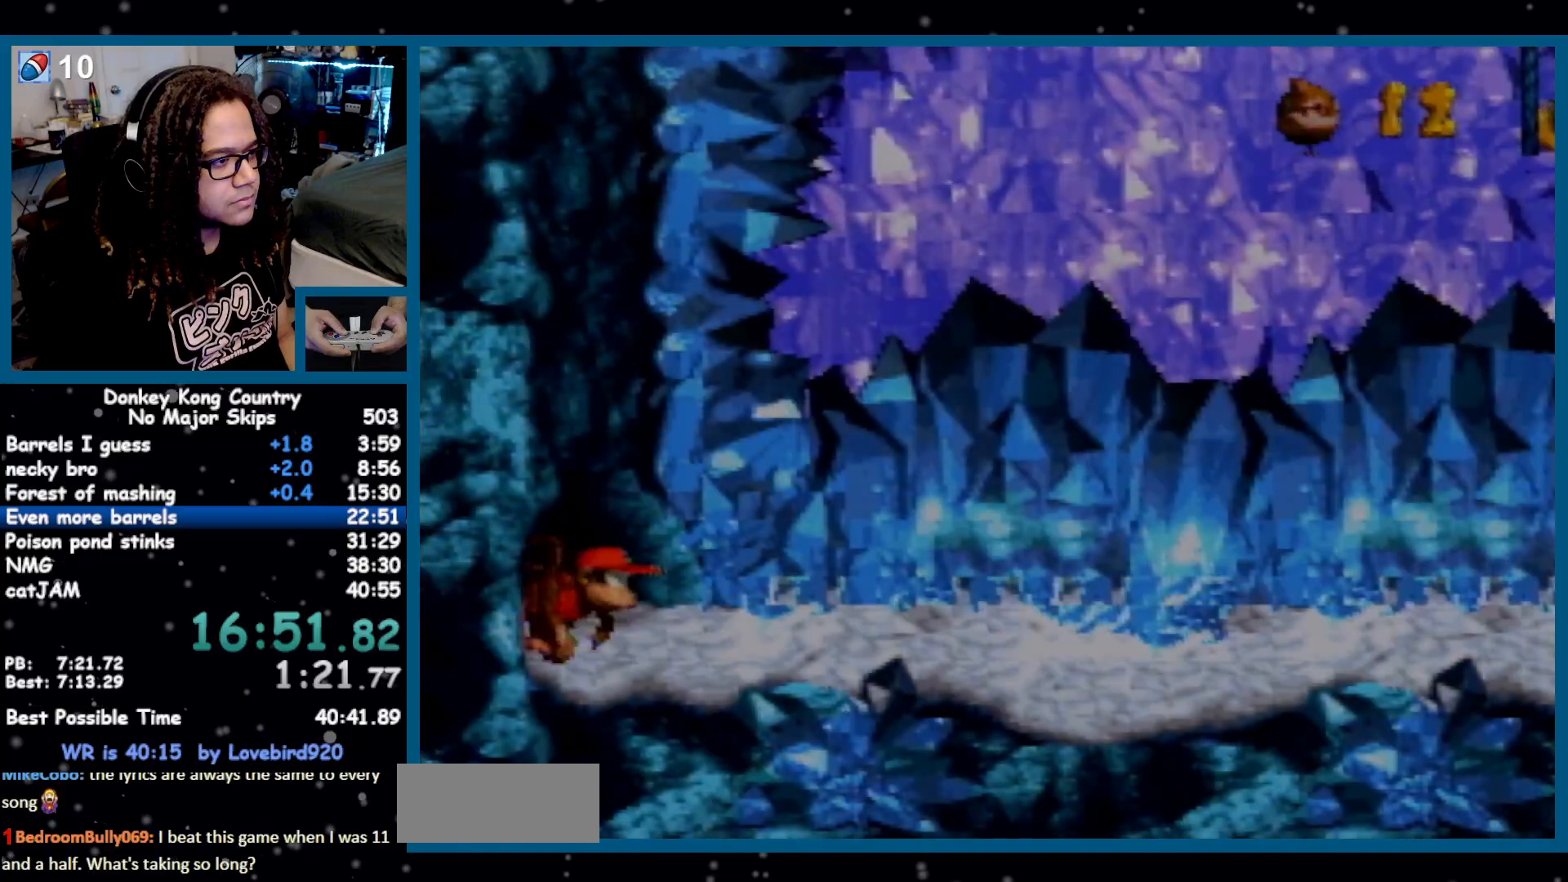
{"buttons": ["B", "Y", "DPAD_RIGHT"], "events": [[483, "B", "down"]]}
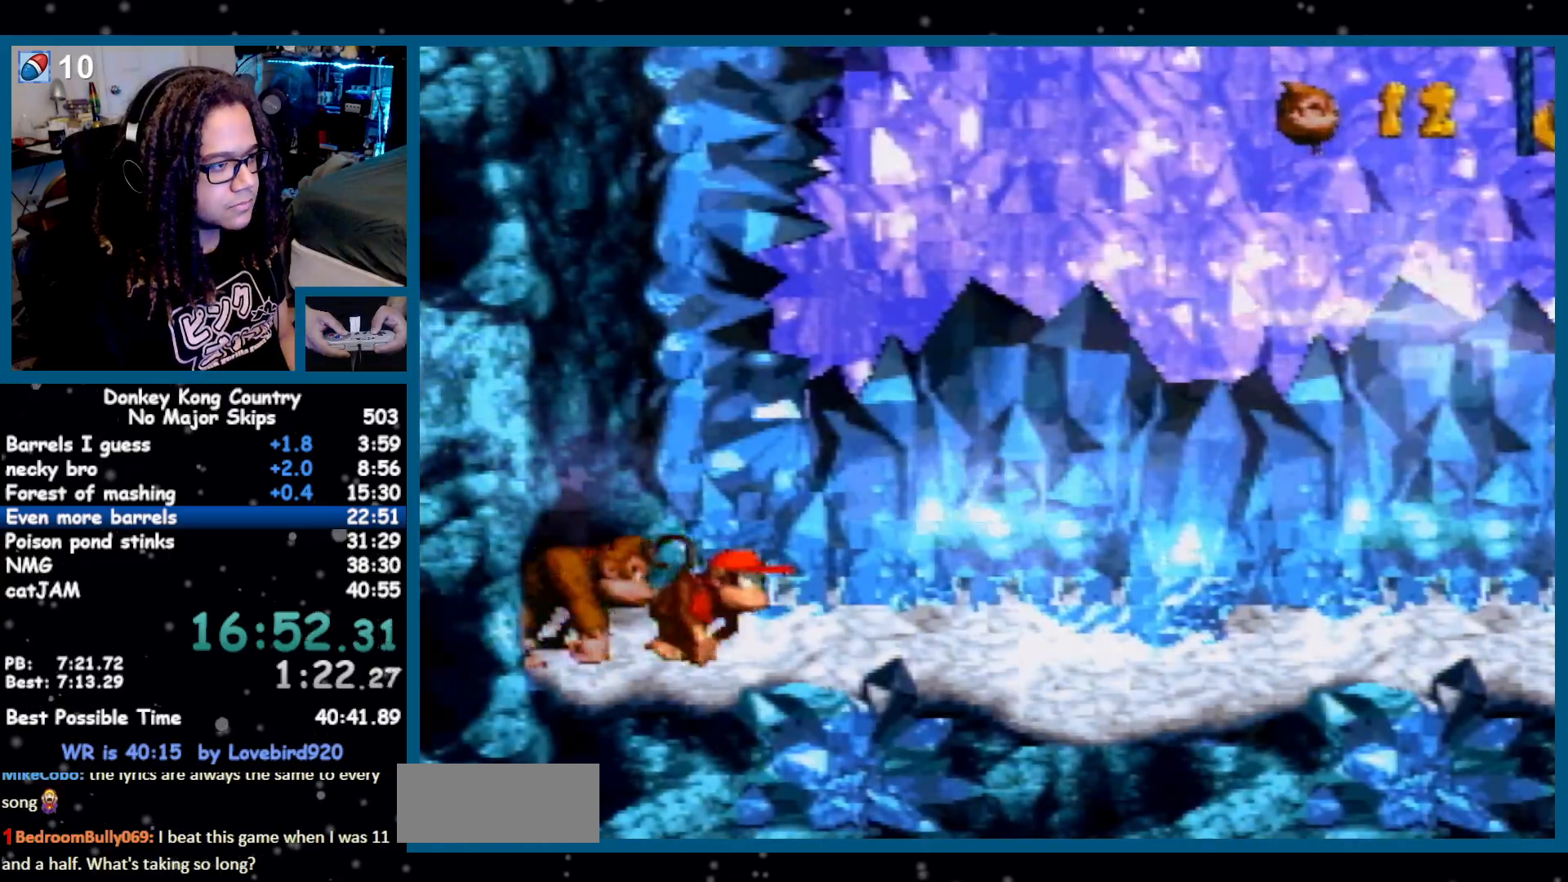
{"buttons": ["B", "Y", "DPAD_RIGHT"]}
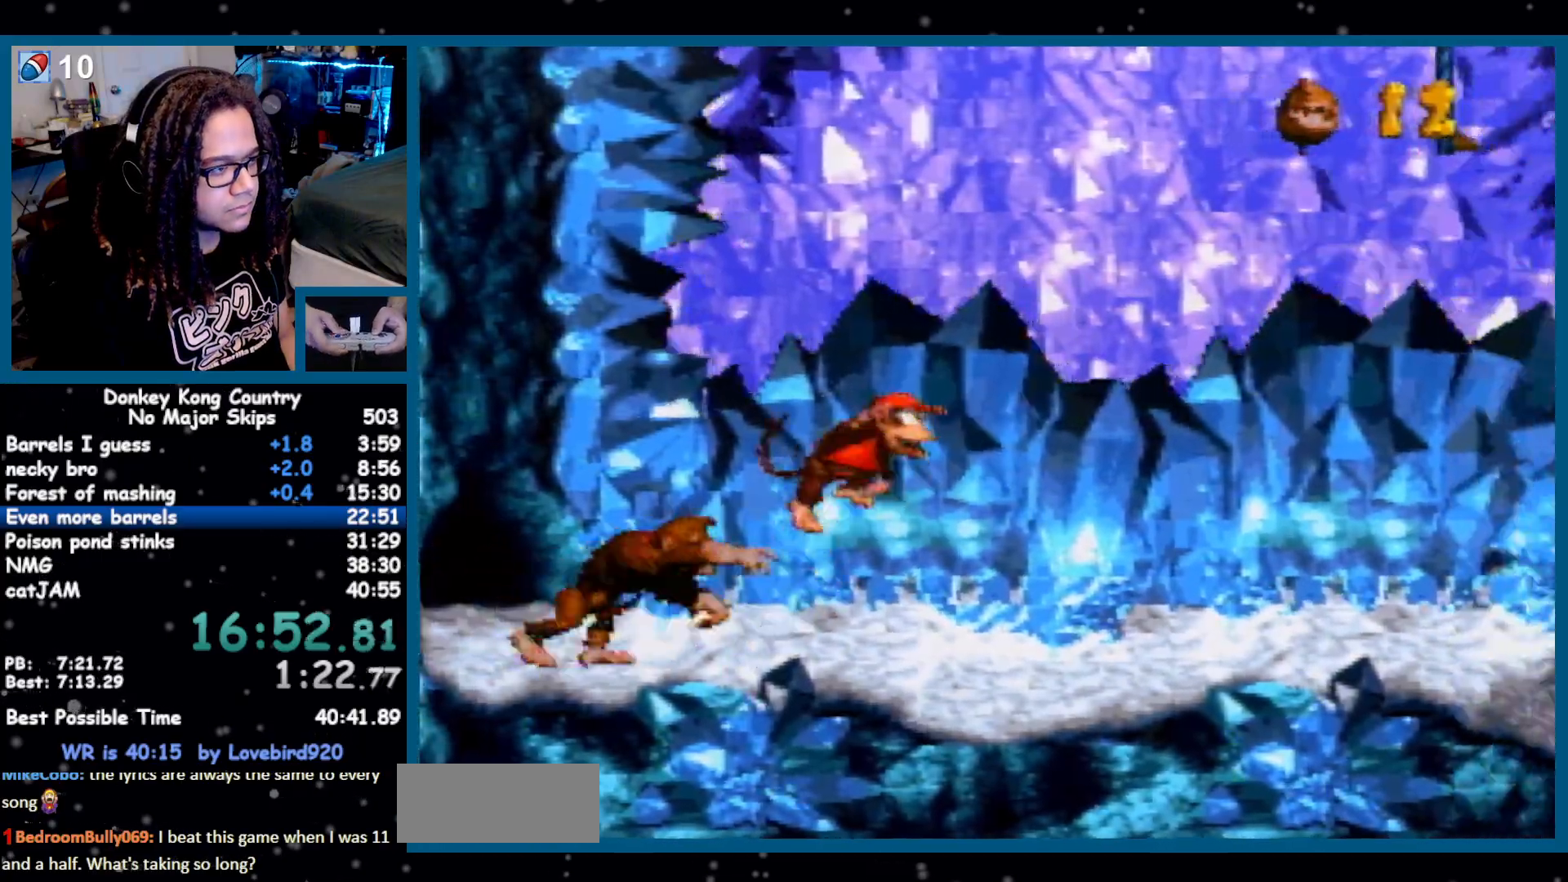
{"buttons": ["Y", "DPAD_RIGHT"]}